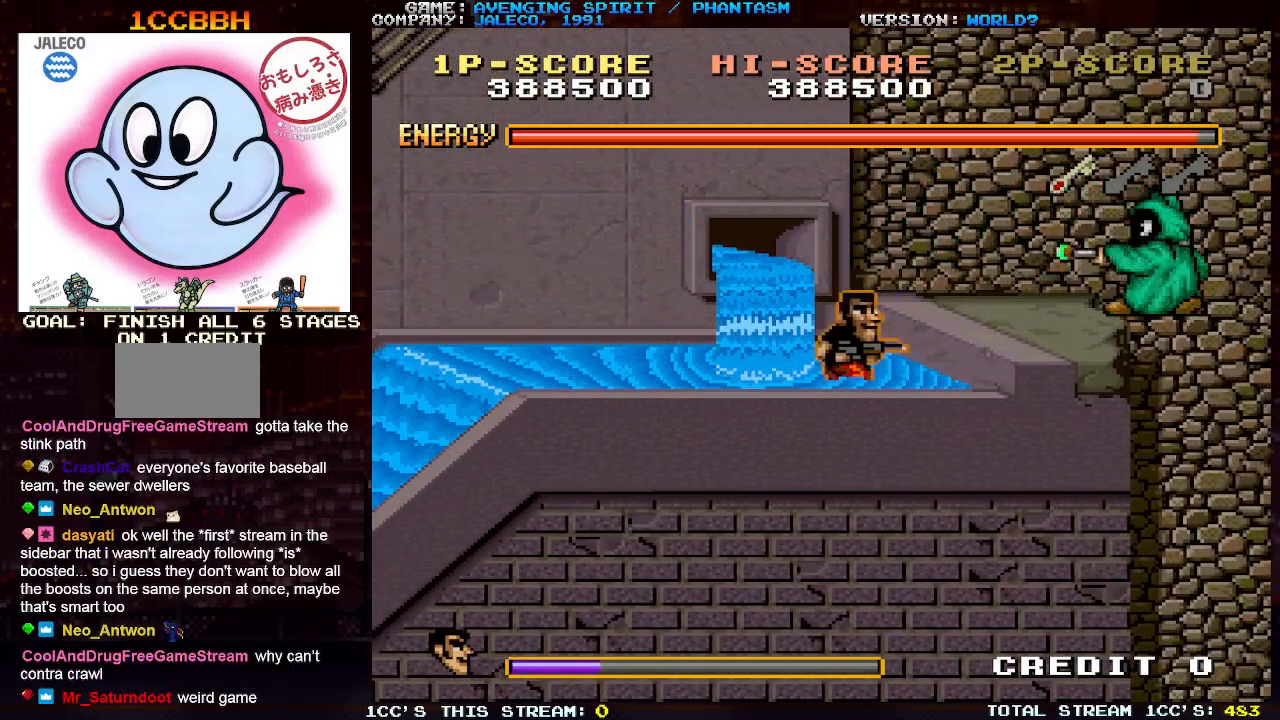
Gameplay with a controller (arcade stick); each line is a JSON object with the inputs held at the frame after it. "events" lists button and stick changes between this image and that frame as [ms after this image, input, new state], when the widget could be followed in between. Not read: L3 R3.
{"buttons": [], "left_stick": "right", "events": []}
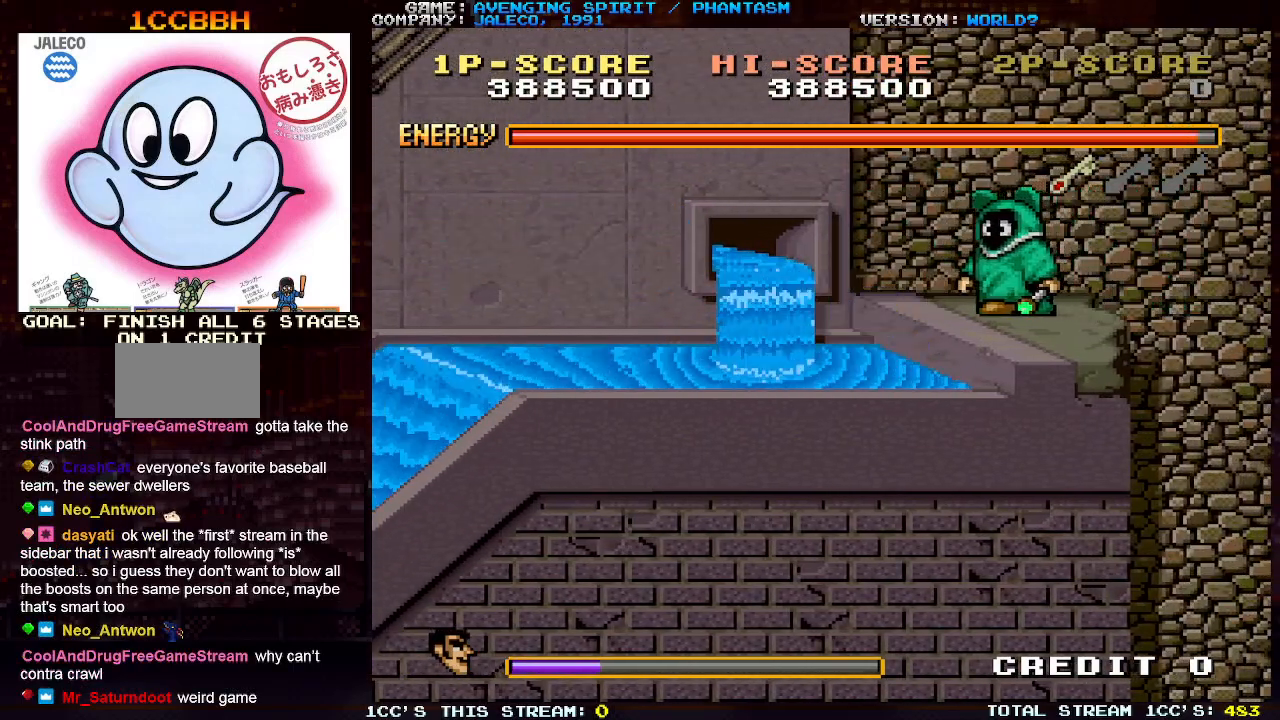
{"buttons": [], "left_stick": "right", "events": []}
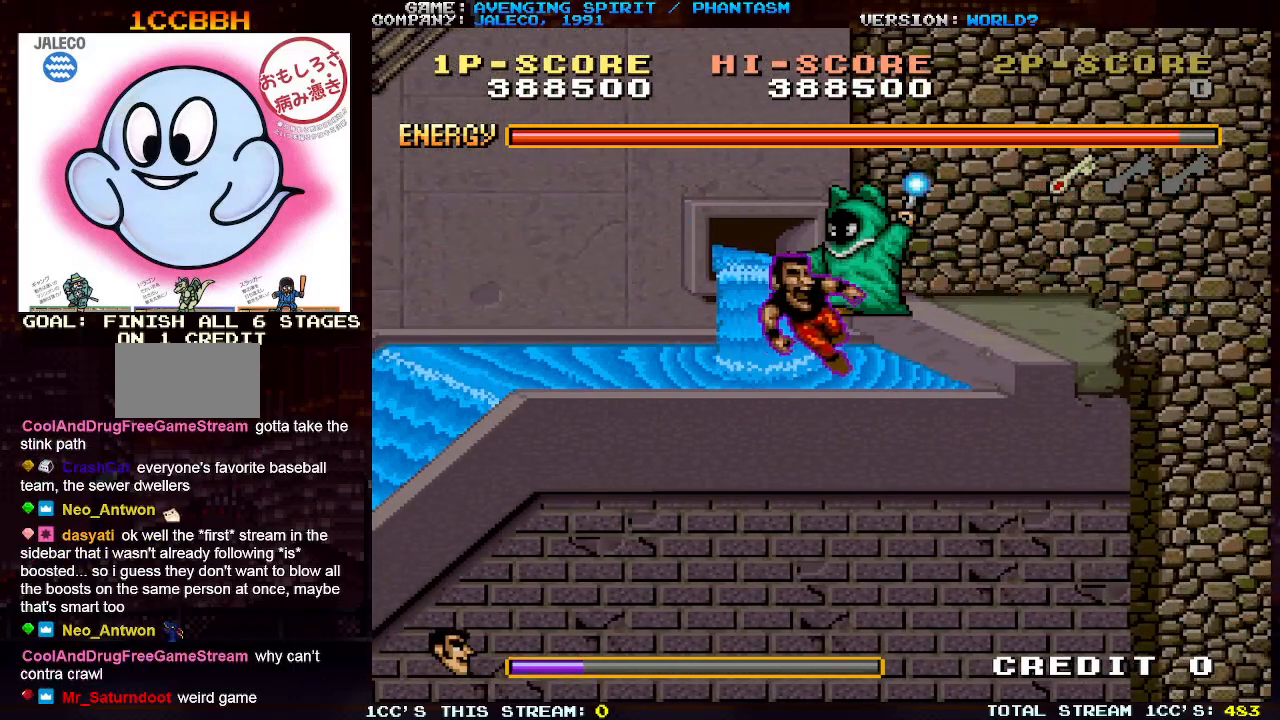
{"buttons": [], "left_stick": "right", "events": []}
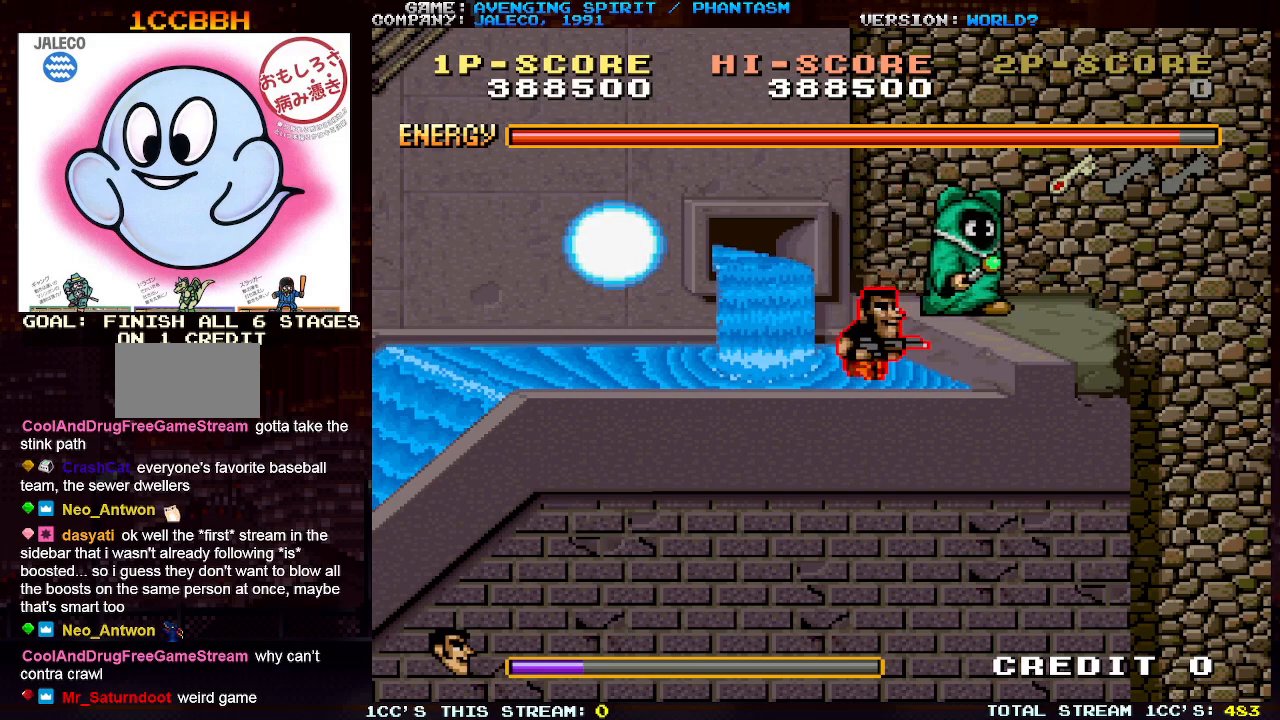
{"buttons": [], "left_stick": "right", "events": []}
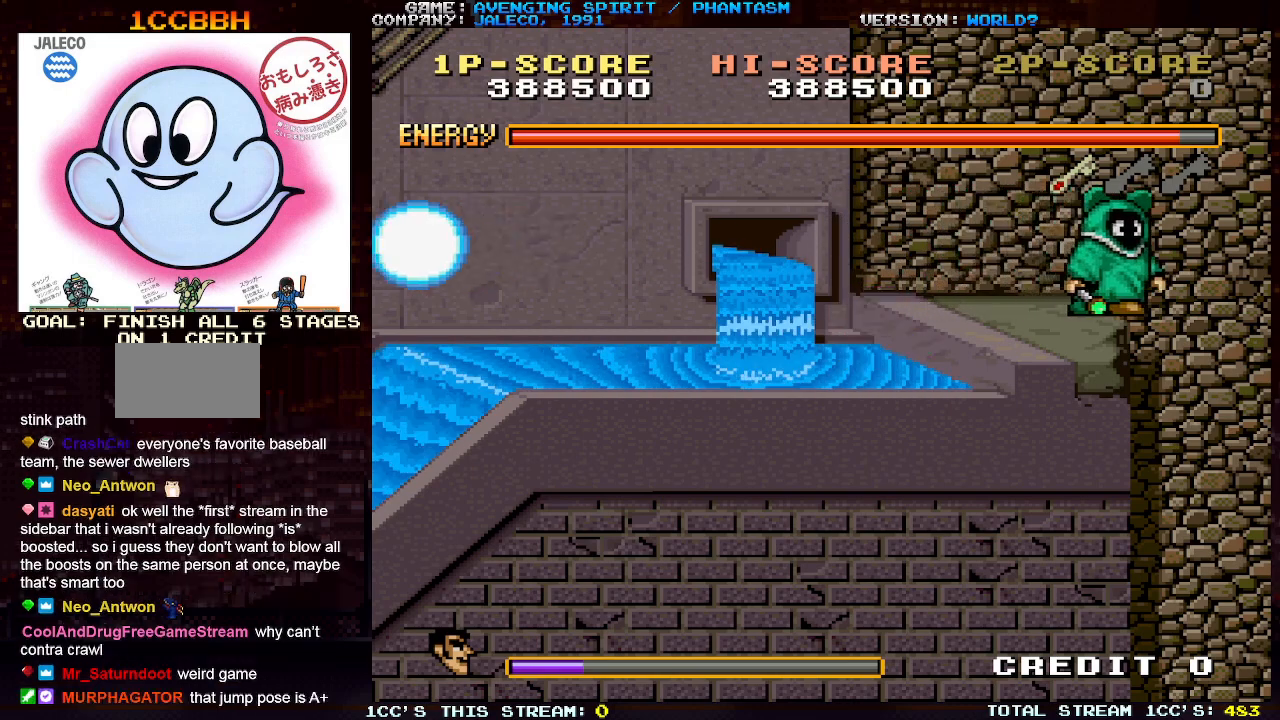
{"buttons": [], "left_stick": "right", "events": []}
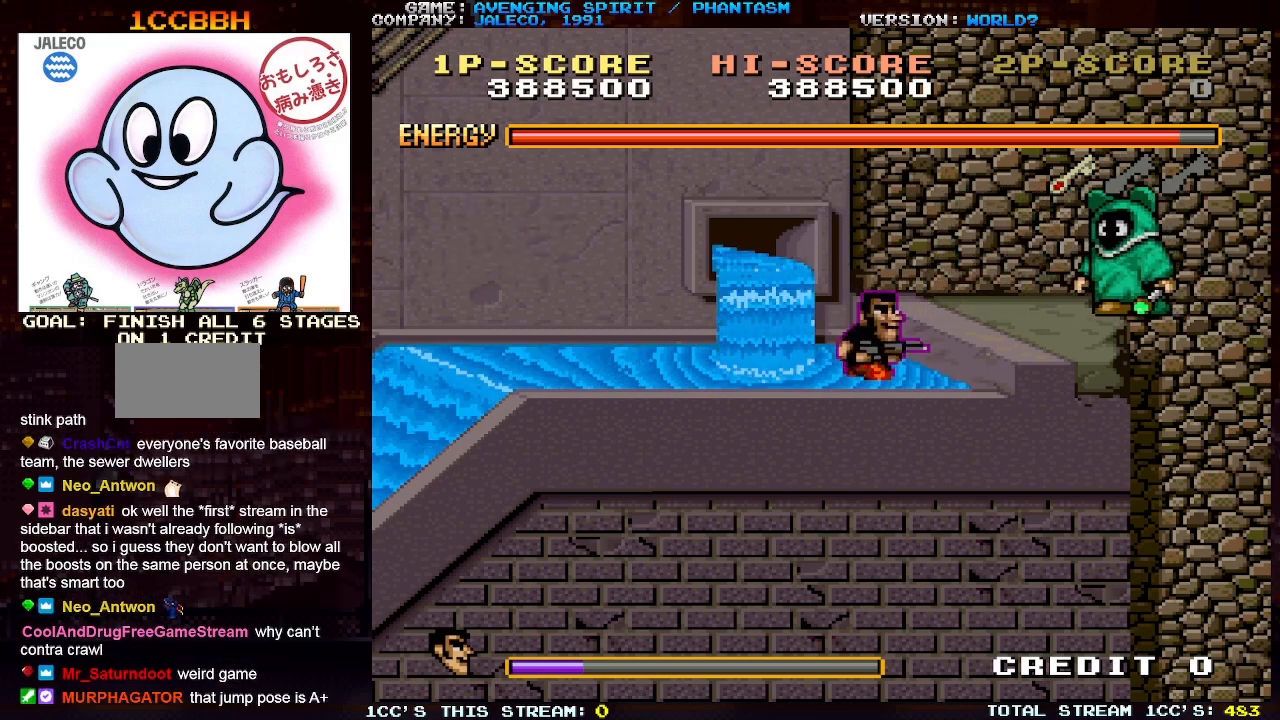
{"buttons": [], "left_stick": "right", "events": []}
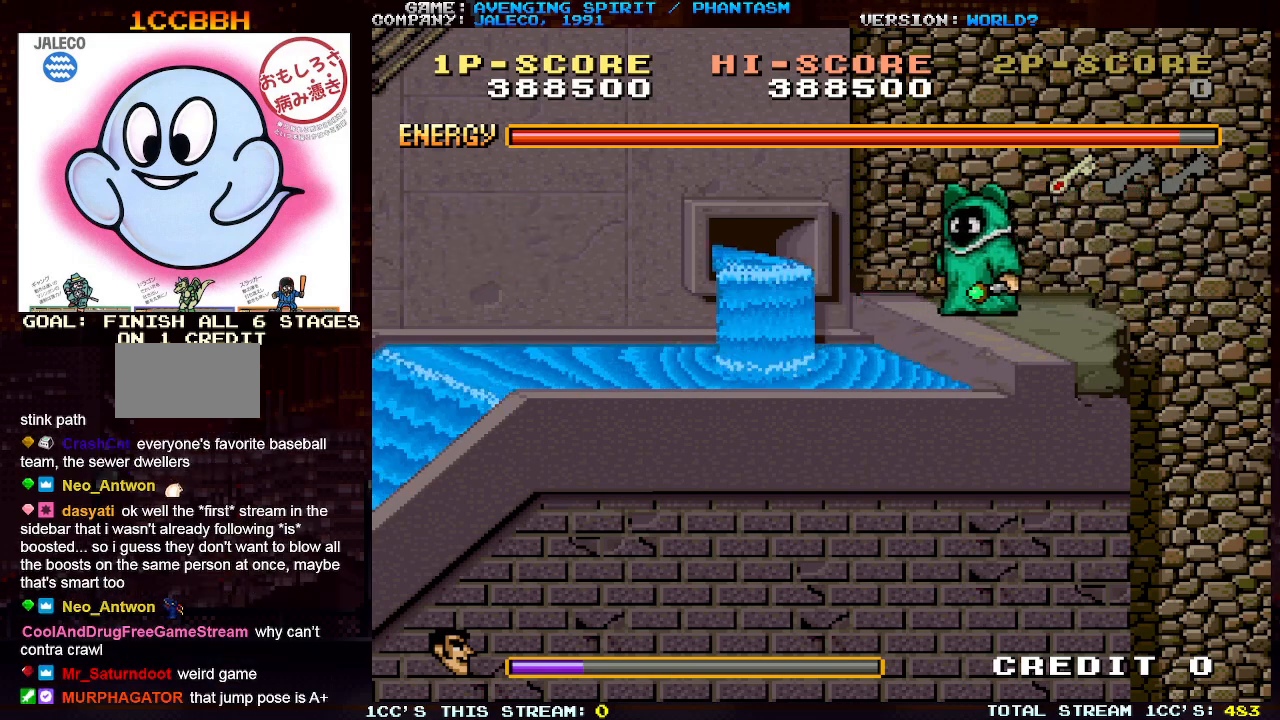
{"buttons": [], "left_stick": "right", "events": []}
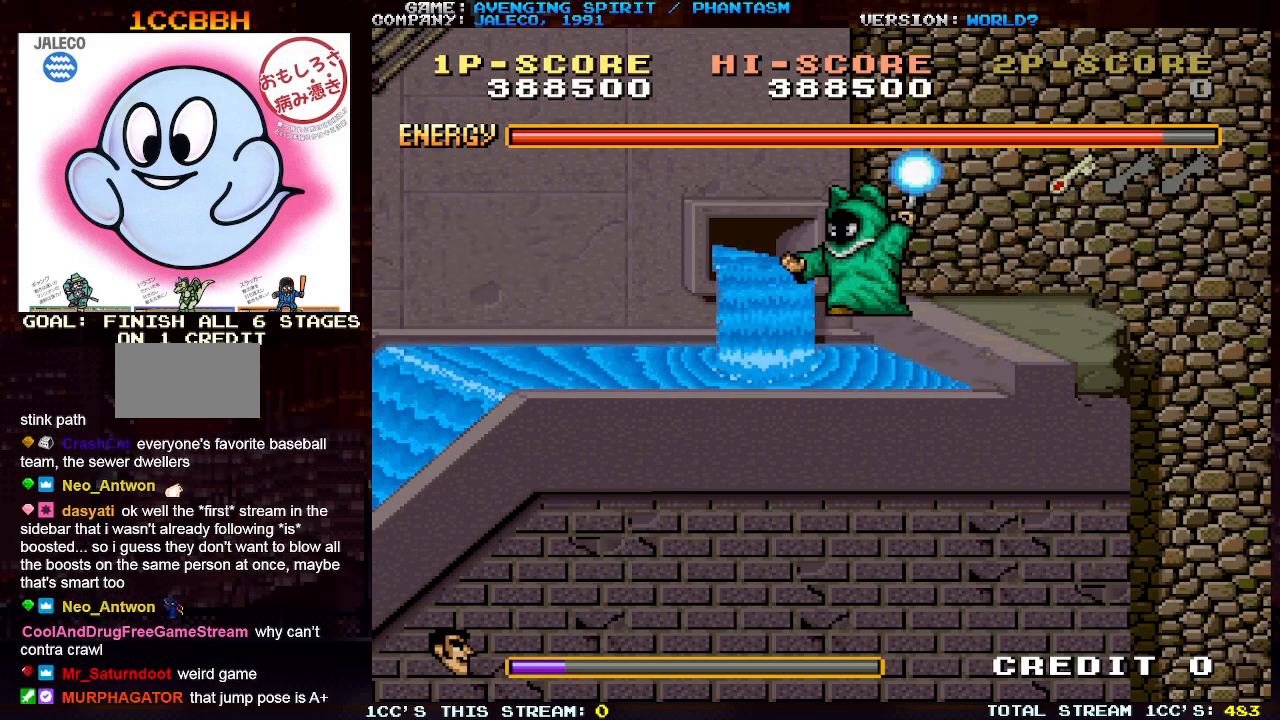
{"buttons": [], "left_stick": "center", "events": [[483, "left_stick", "center"]]}
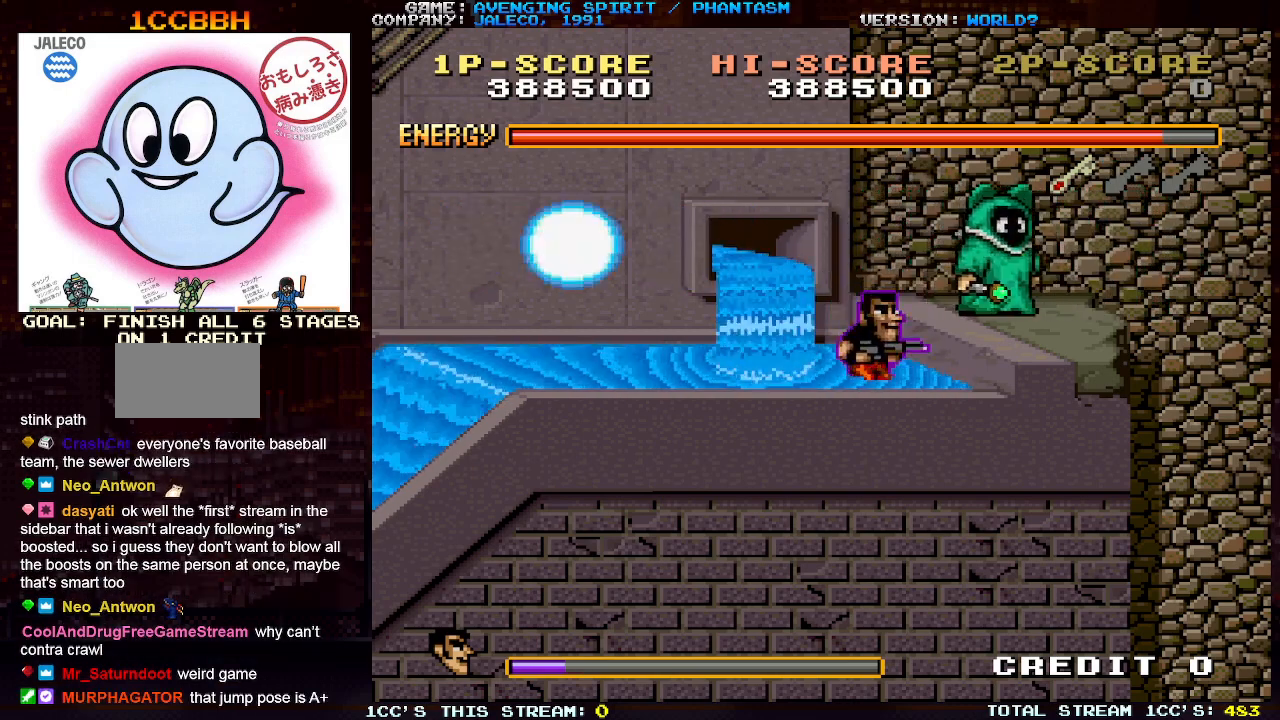
{"buttons": ["TRIANGLE"], "left_stick": "center", "events": [[67, "TRIANGLE", "down"]]}
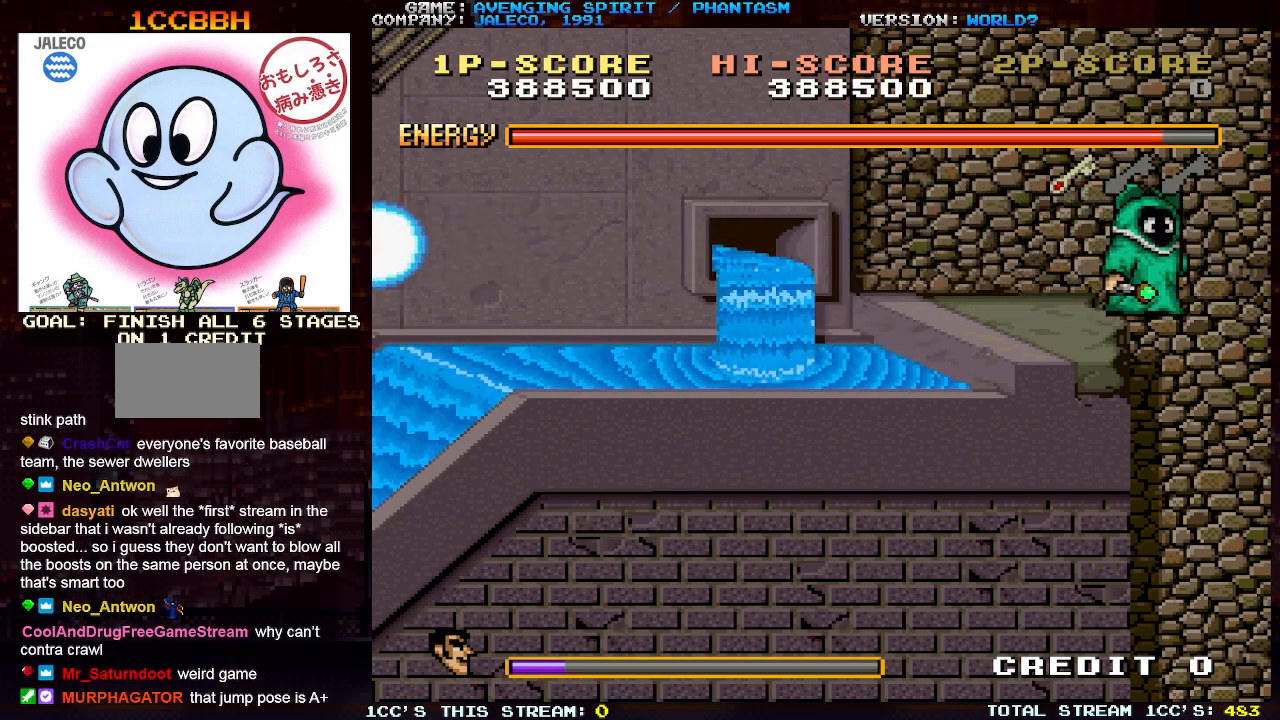
{"buttons": [], "left_stick": "right", "events": [[83, "TRIANGLE", "up"], [117, "left_stick", "left"], [350, "left_stick", "right"]]}
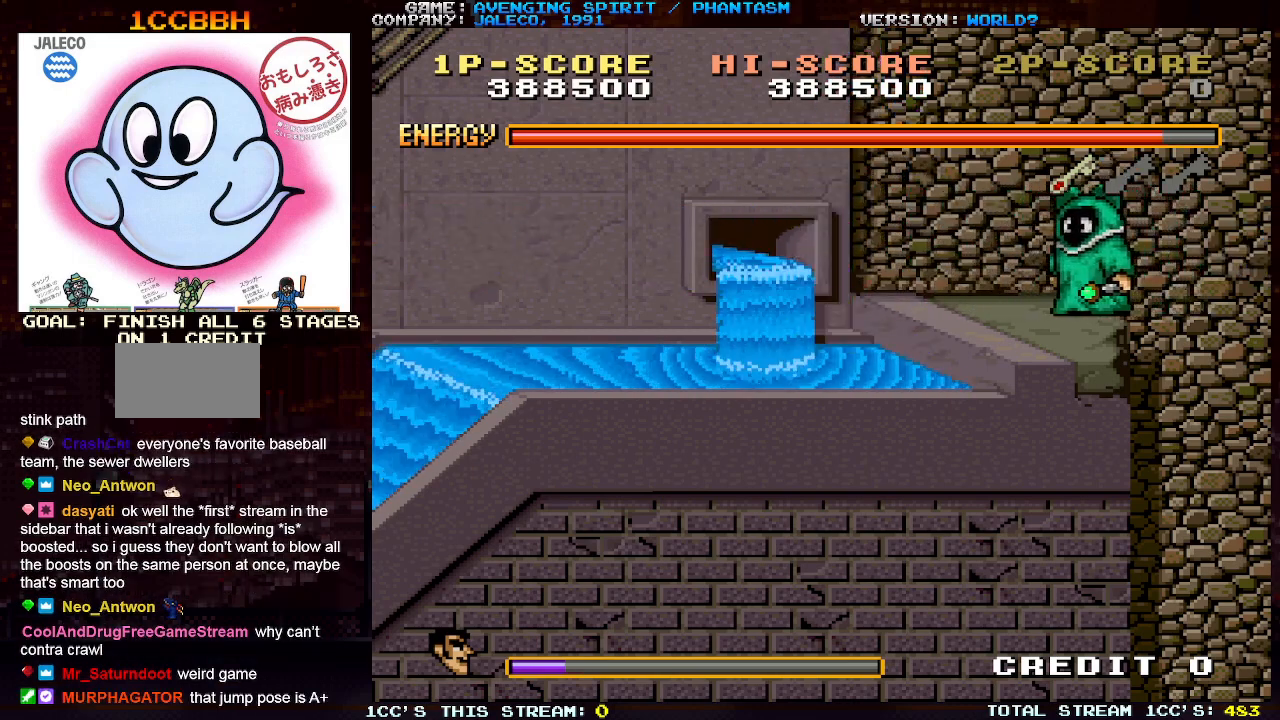
{"buttons": [], "left_stick": "right", "events": []}
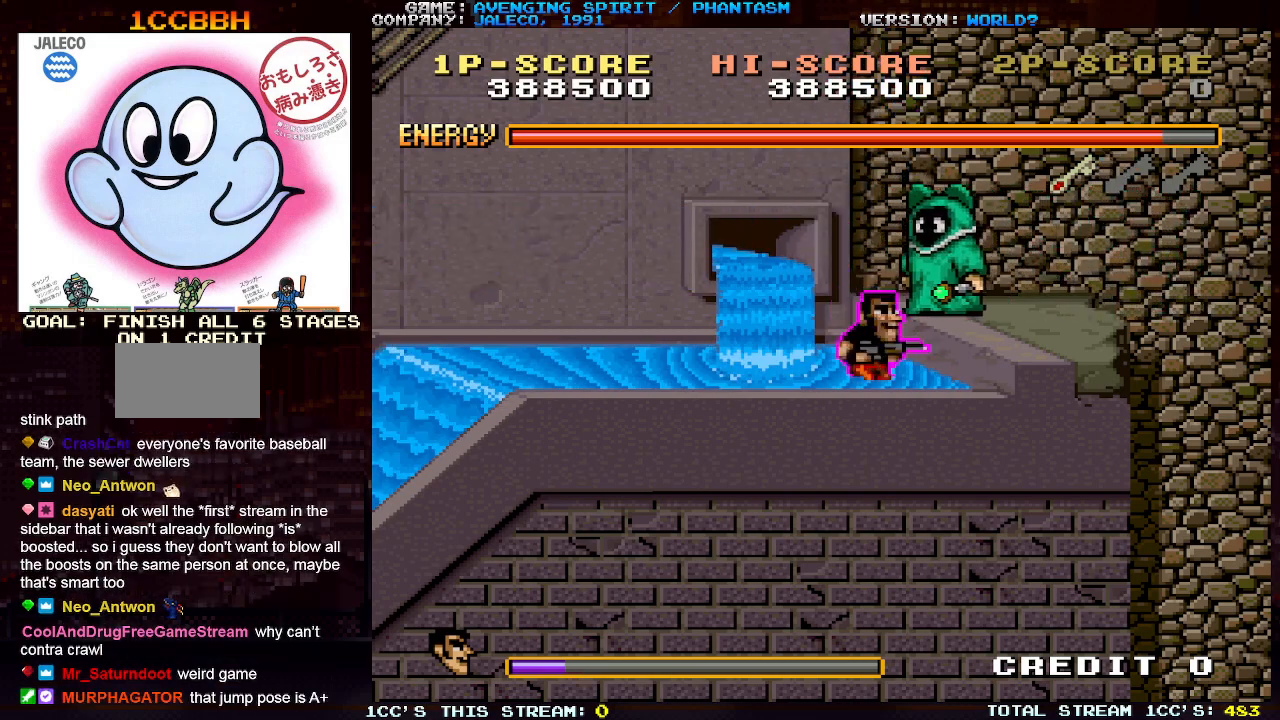
{"buttons": [], "left_stick": "right", "events": []}
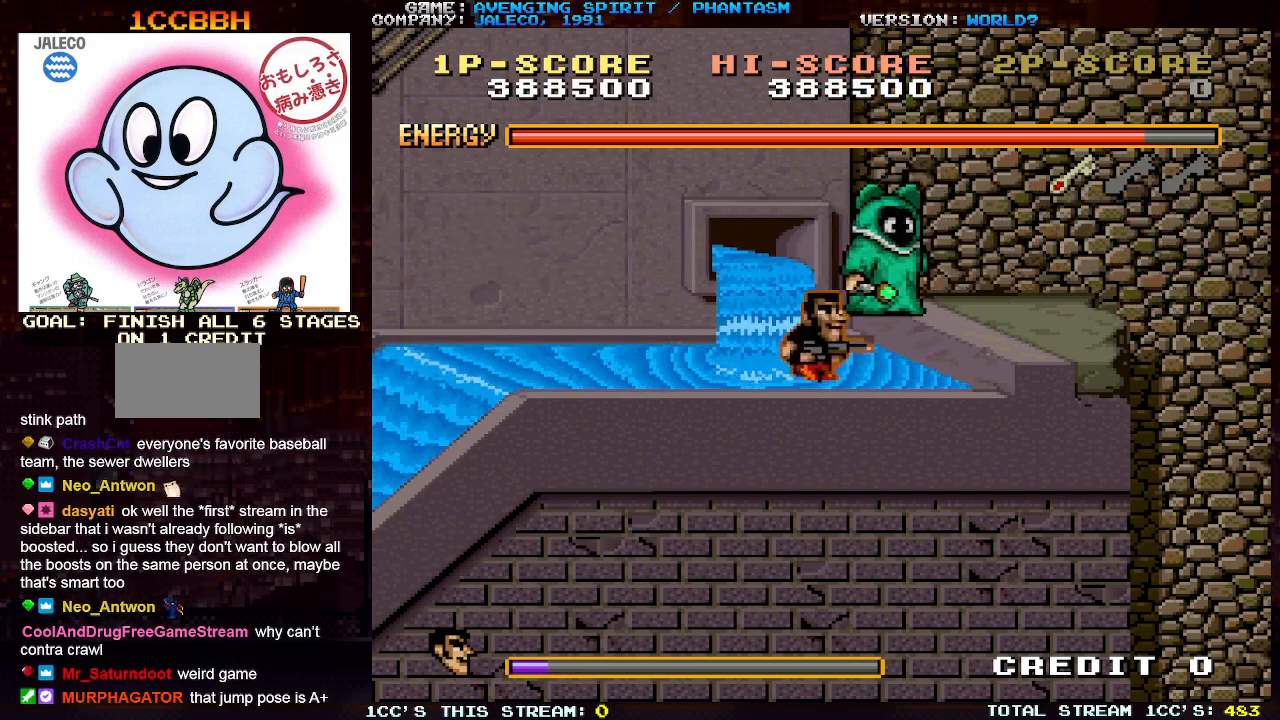
{"buttons": [], "left_stick": "right", "events": []}
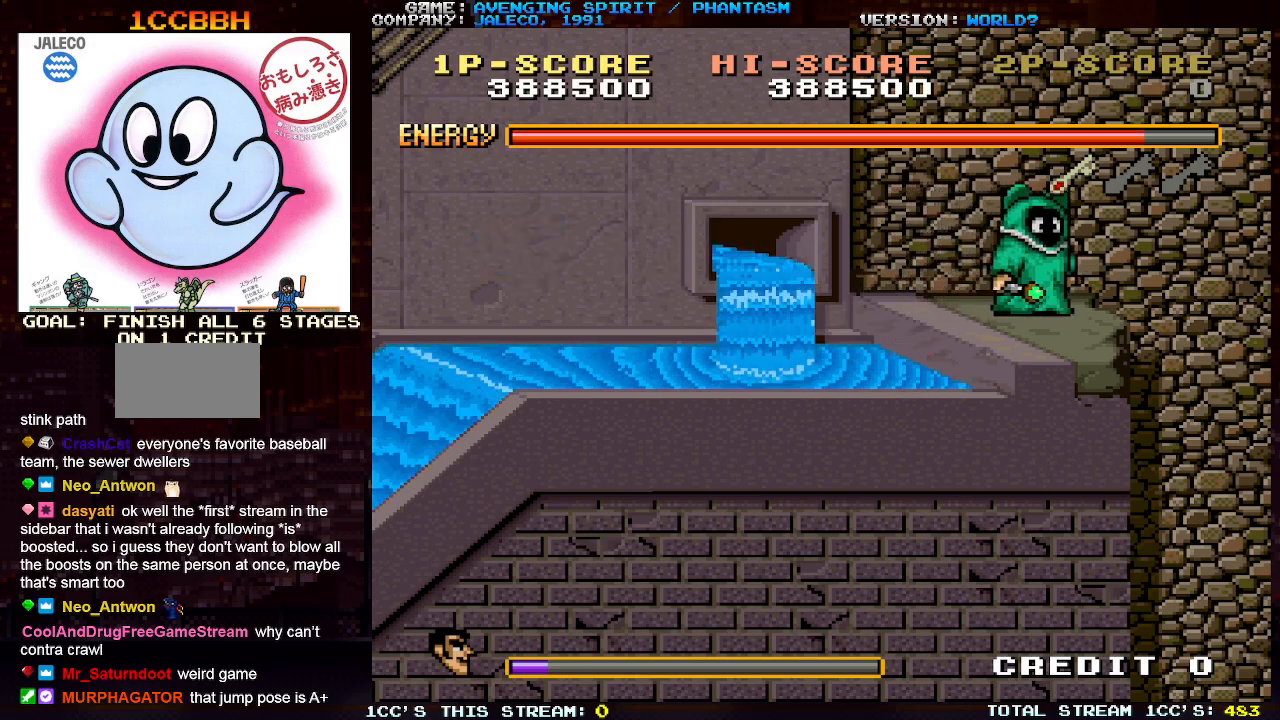
{"buttons": [], "left_stick": "right", "events": []}
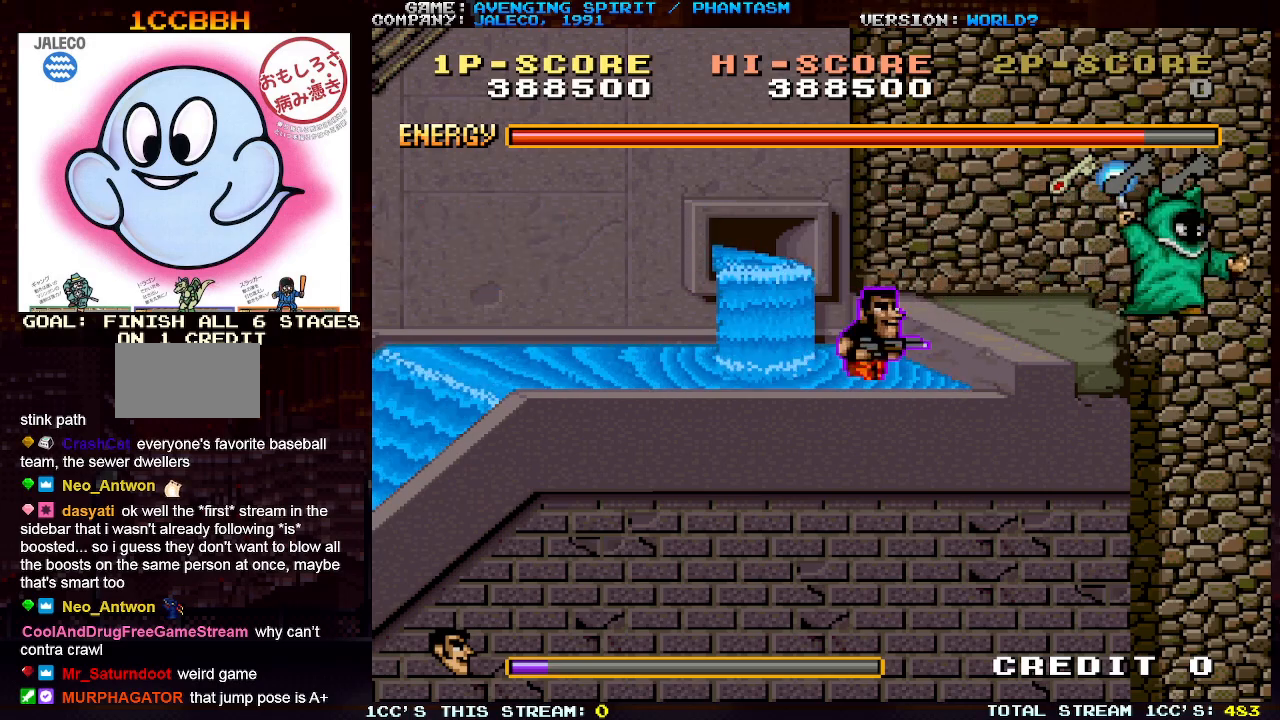
{"buttons": [], "left_stick": "right", "events": []}
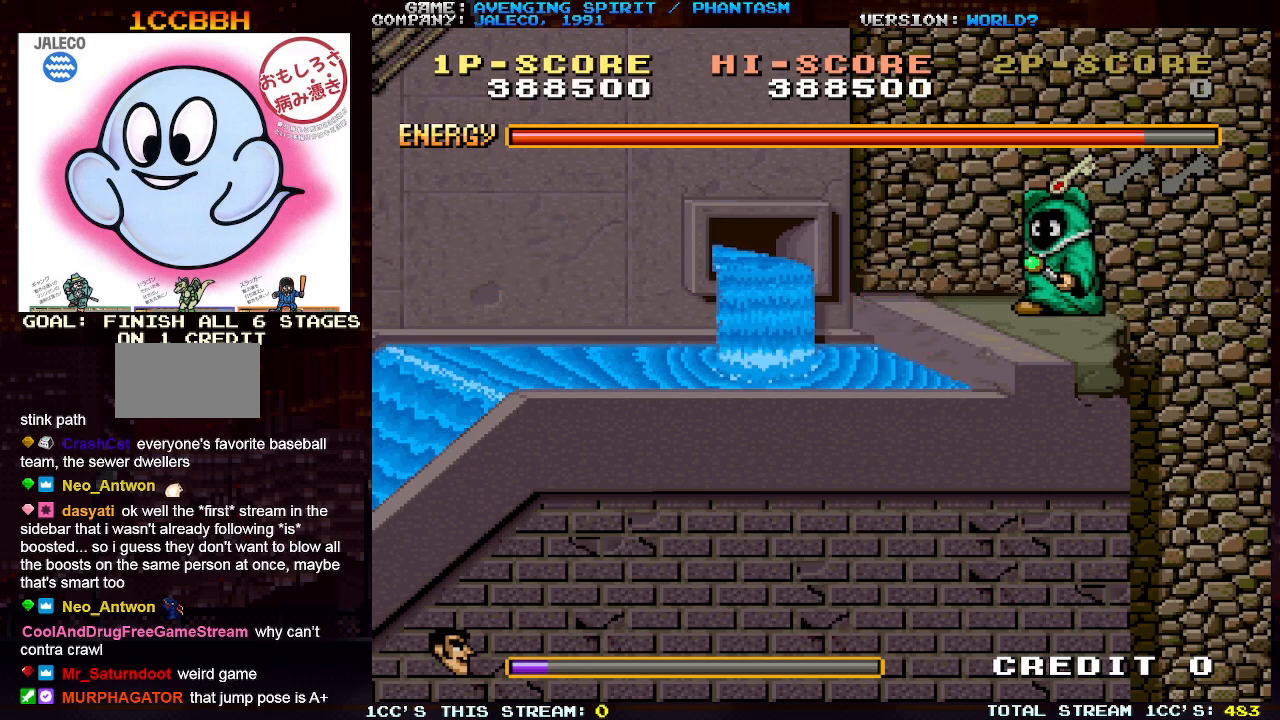
{"buttons": [], "left_stick": "right", "events": []}
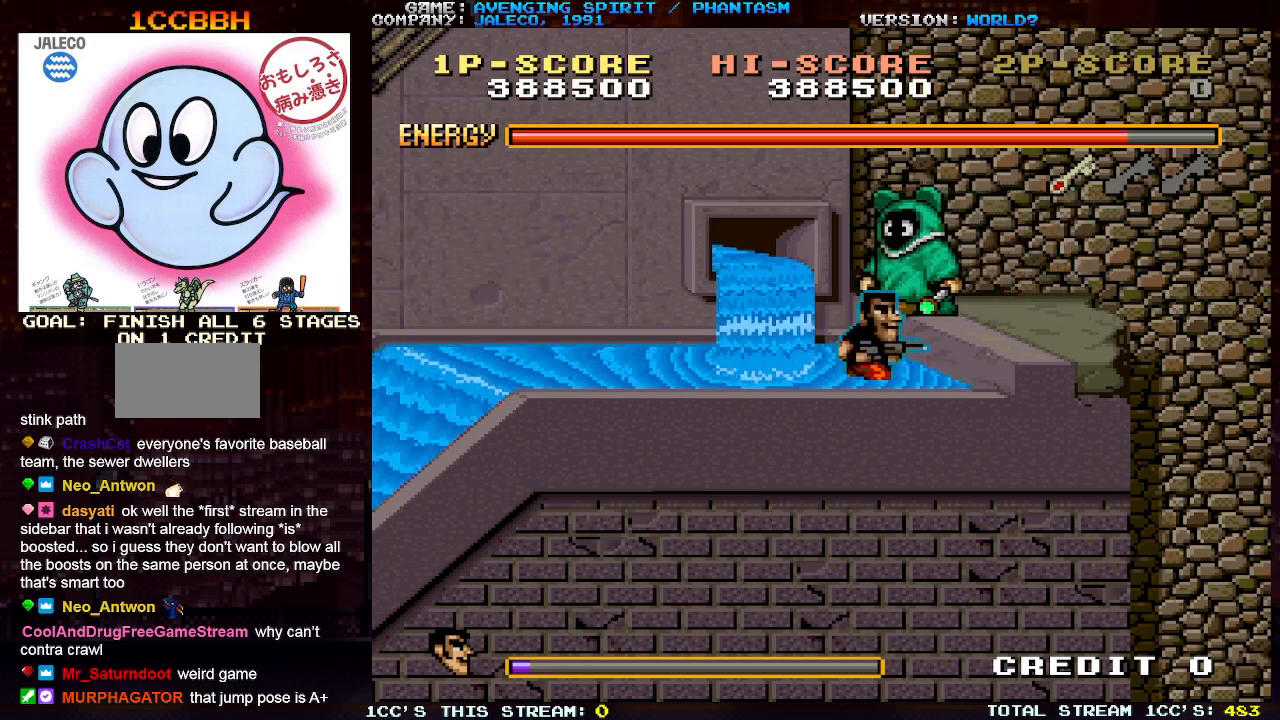
{"buttons": [], "left_stick": "right", "events": []}
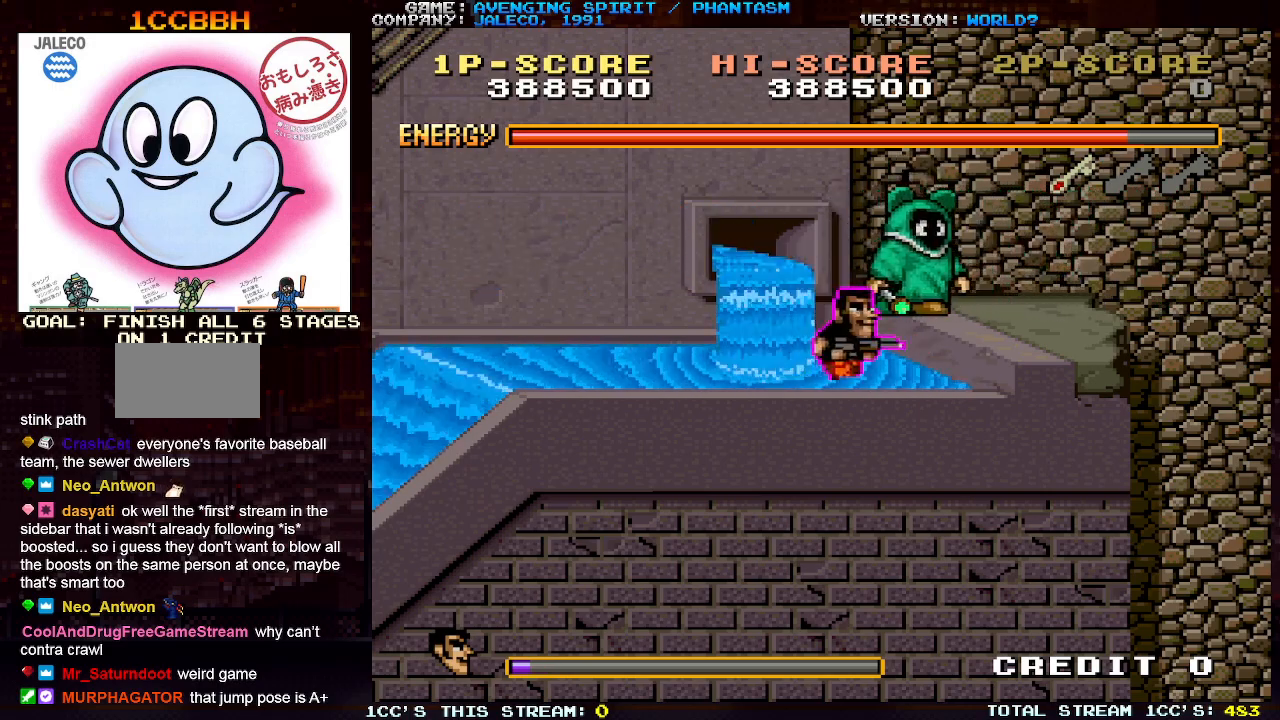
{"buttons": [], "left_stick": "right", "events": []}
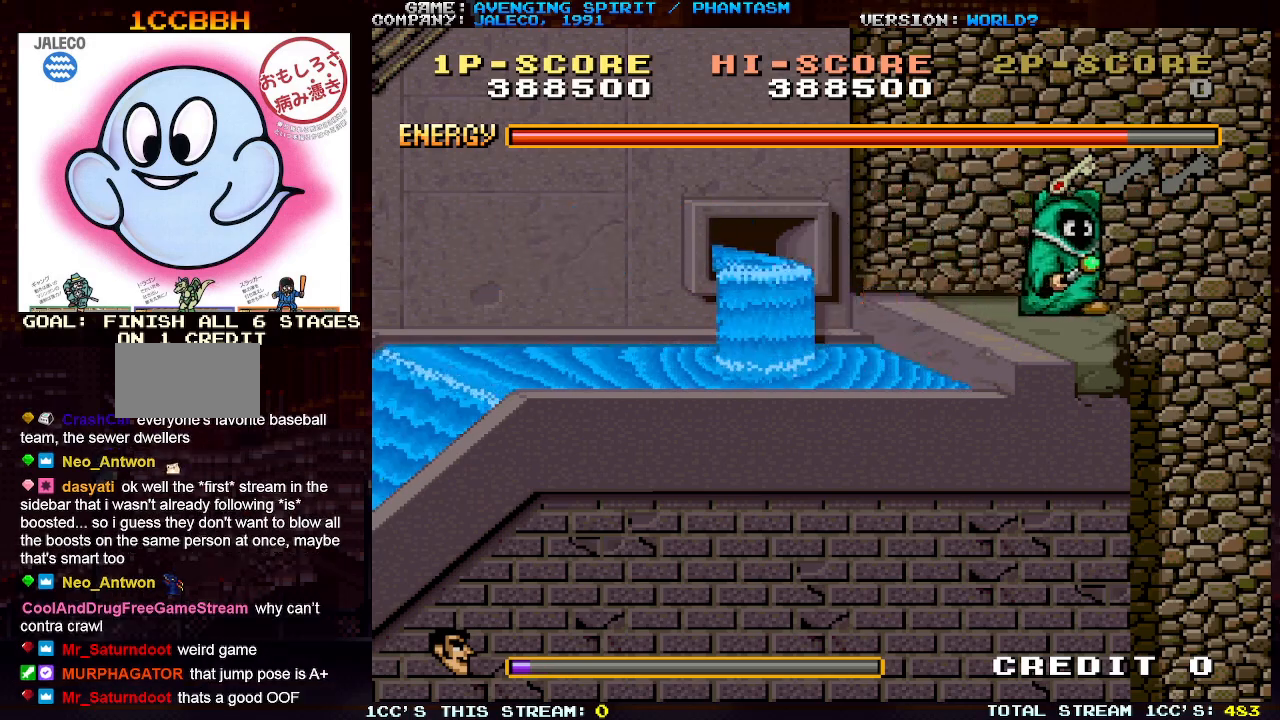
{"buttons": ["TRIANGLE"], "left_stick": "right", "events": [[317, "TRIANGLE", "down"]]}
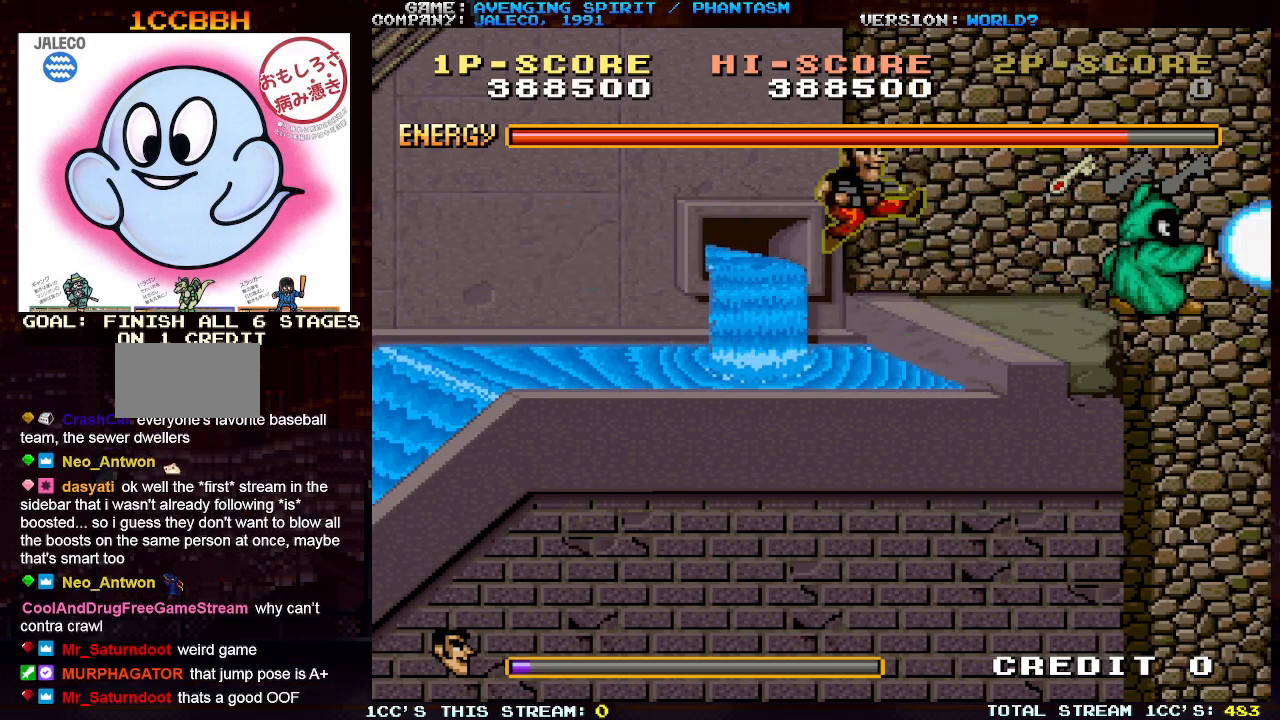
{"buttons": [], "left_stick": "right", "events": [[317, "TRIANGLE", "up"]]}
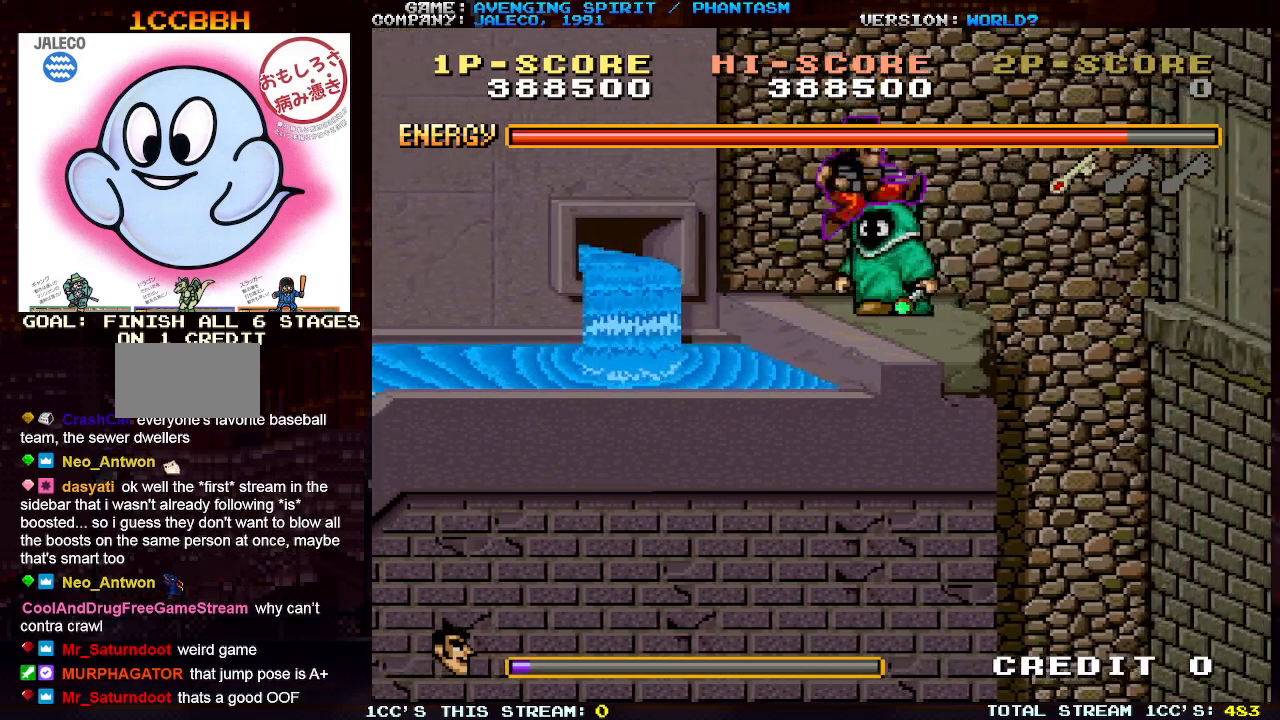
{"buttons": [], "left_stick": "center", "events": [[150, "left_stick", "left"], [300, "left_stick", "center"]]}
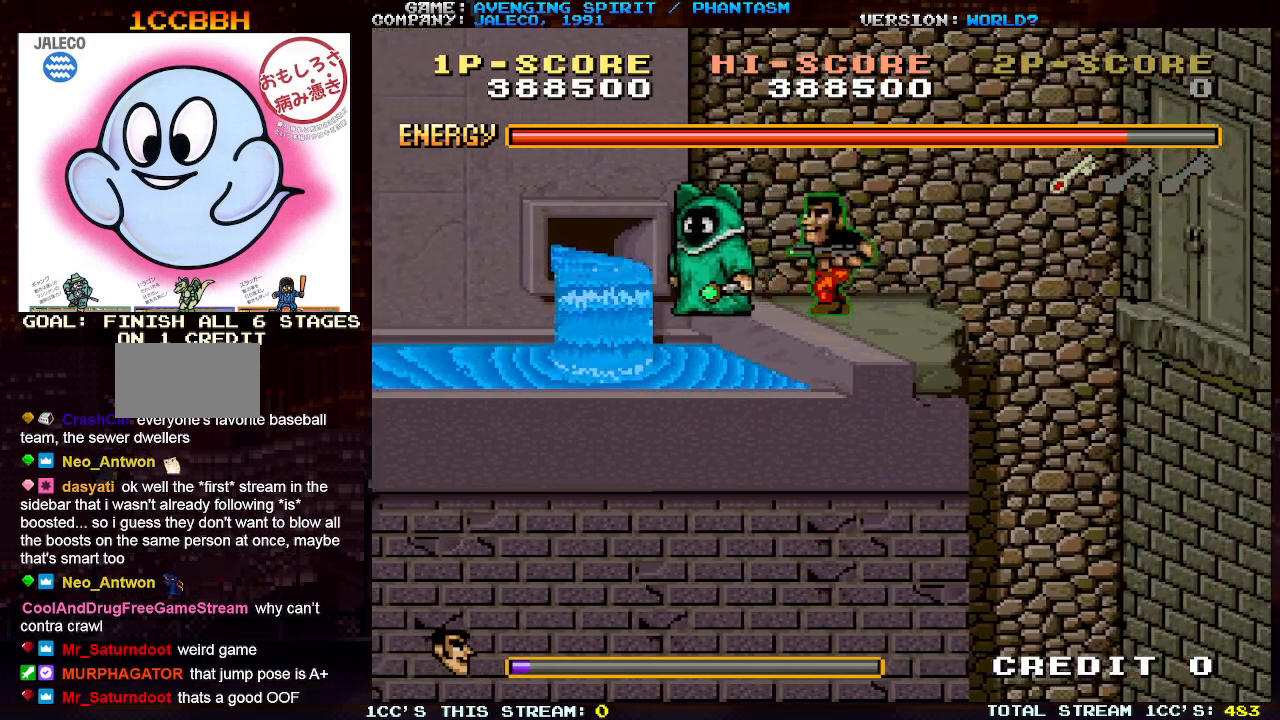
{"buttons": [], "left_stick": "right", "events": [[100, "left_stick", "left"], [383, "left_stick", "right"]]}
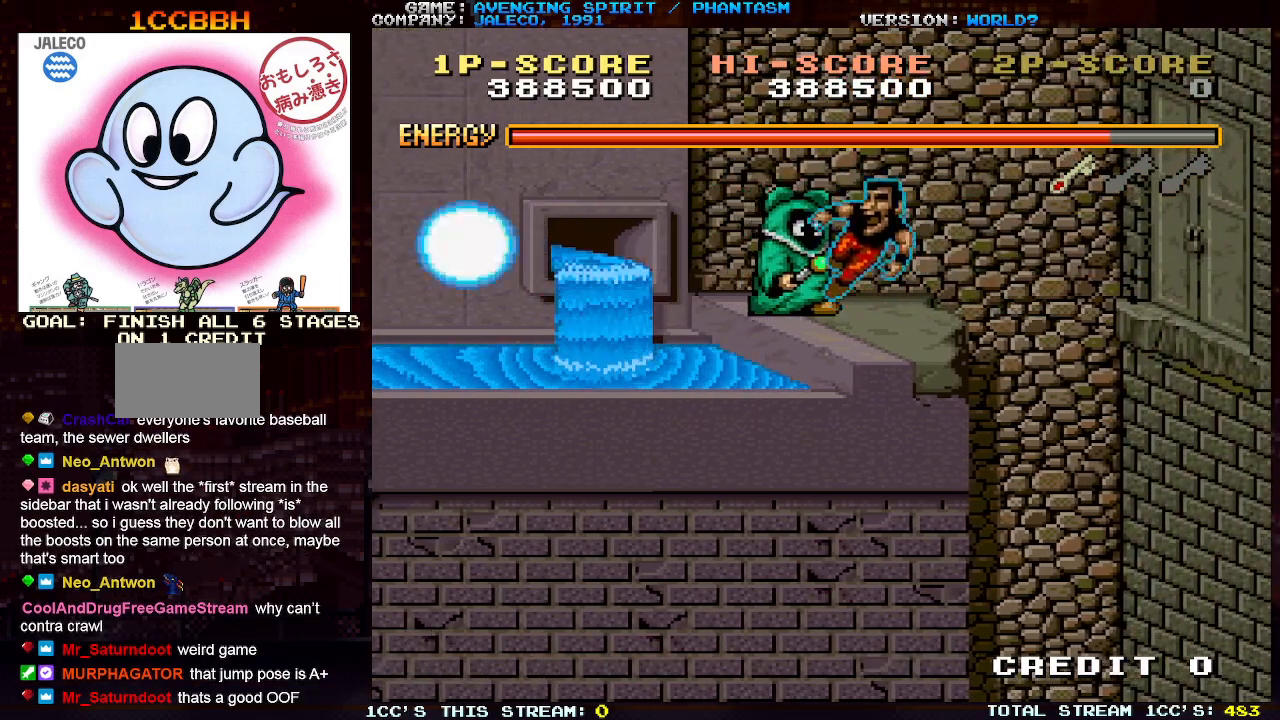
{"buttons": [], "left_stick": "right", "events": []}
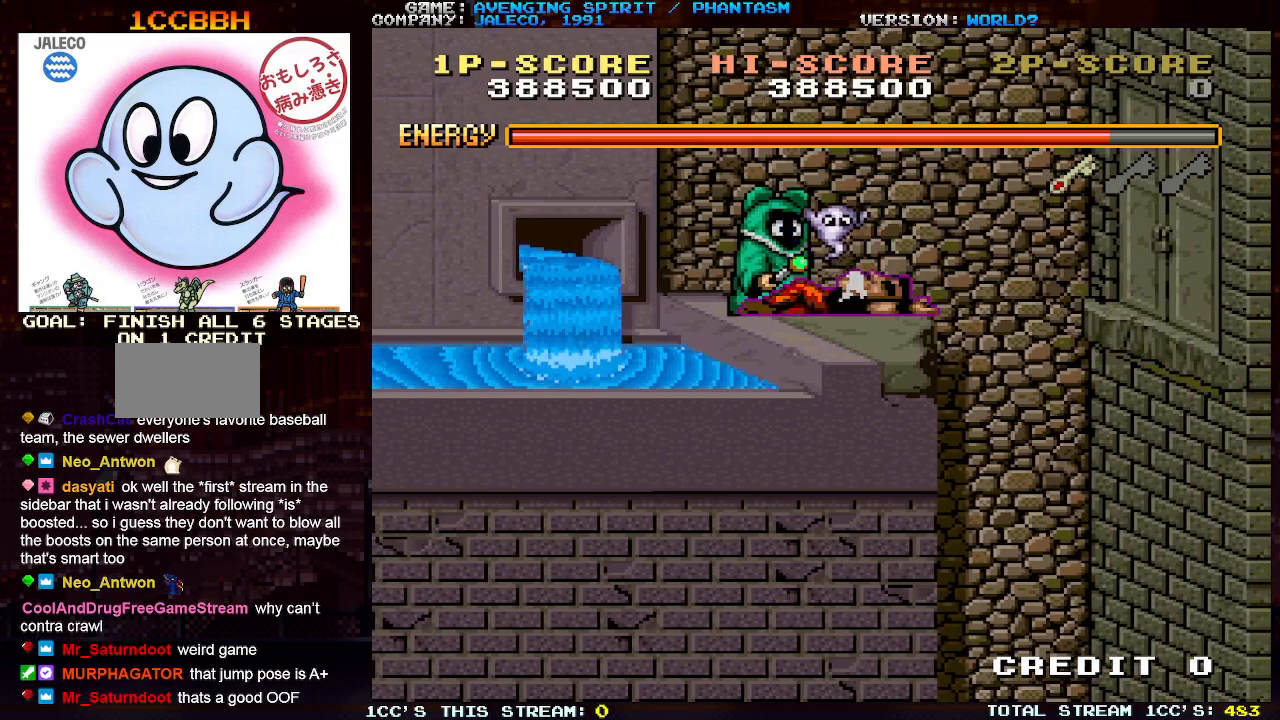
{"buttons": [], "left_stick": "right", "events": []}
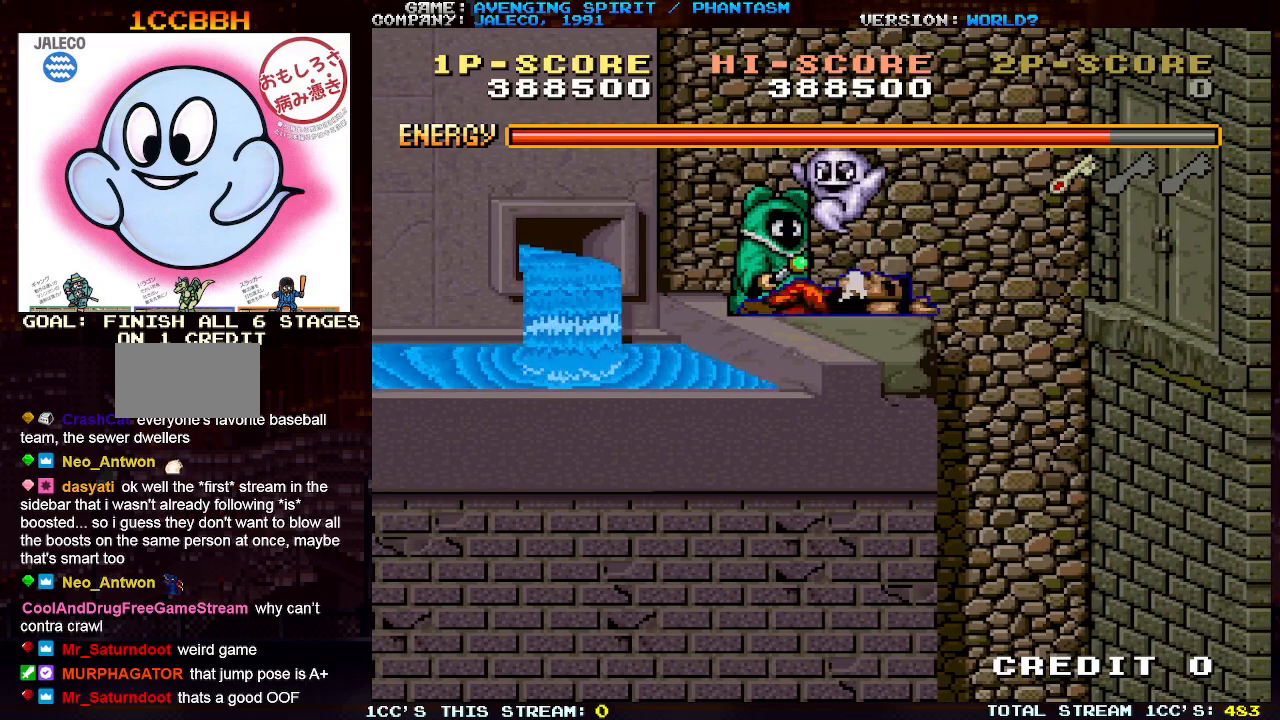
{"buttons": [], "left_stick": "right", "events": []}
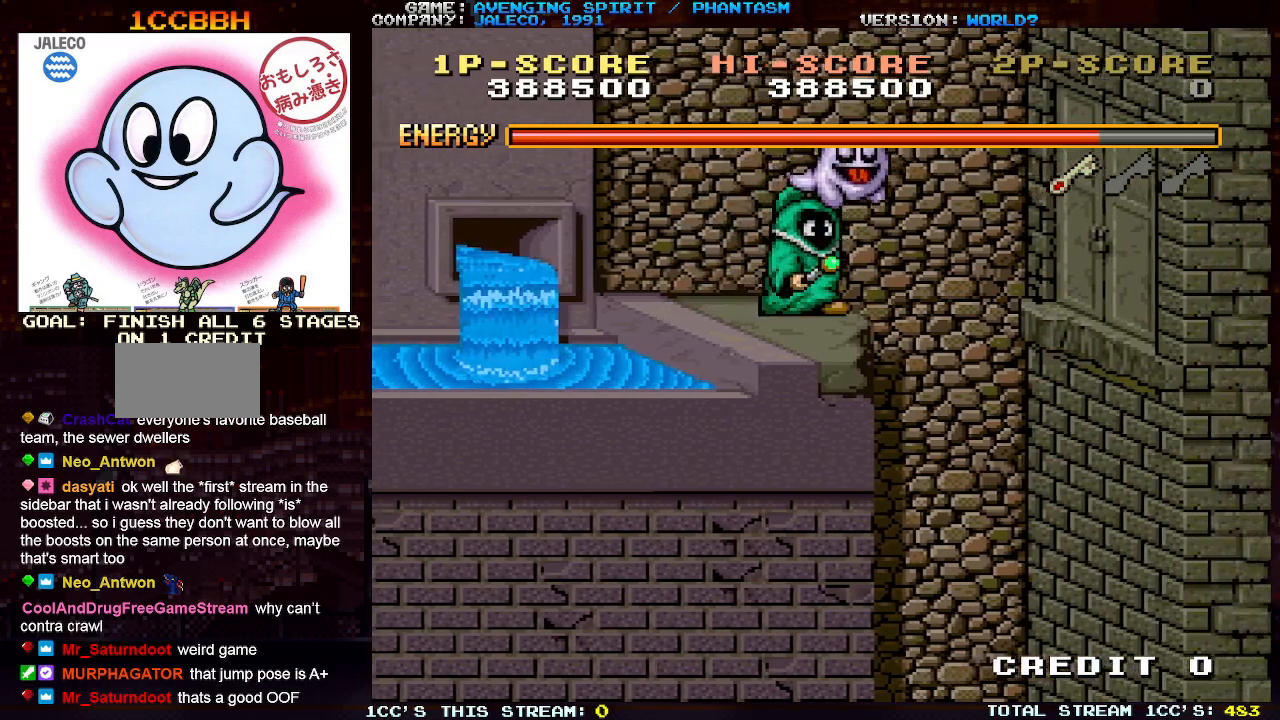
{"buttons": [], "left_stick": "down-right", "events": [[467, "left_stick", "down-right"]]}
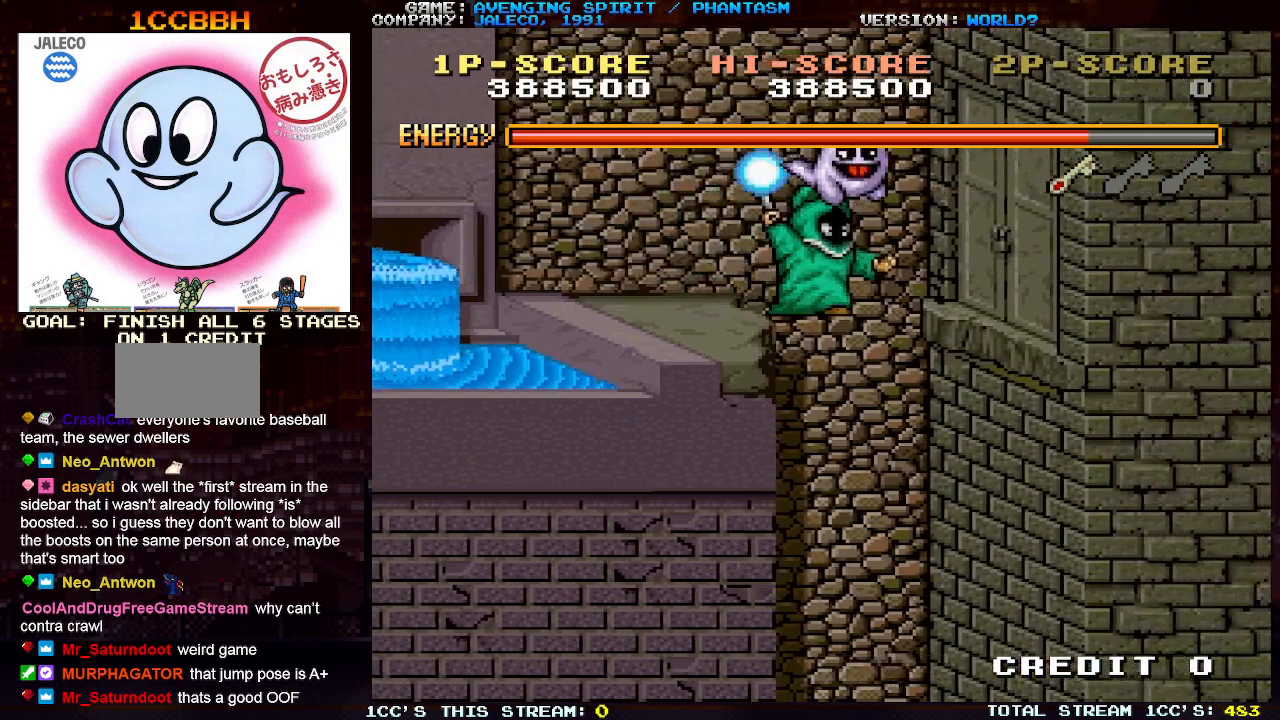
{"buttons": [], "left_stick": "up-right", "events": [[350, "left_stick", "right"], [483, "left_stick", "up-right"]]}
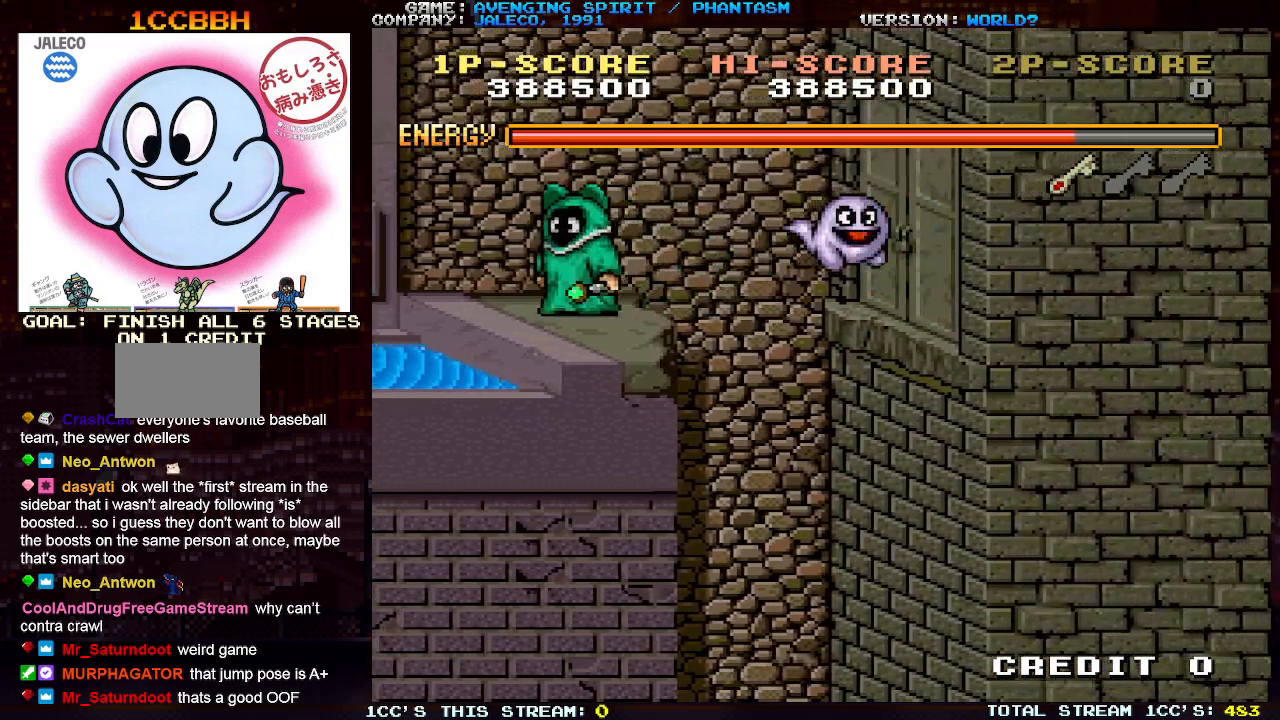
{"buttons": [], "left_stick": "down-right", "events": [[333, "left_stick", "down-right"]]}
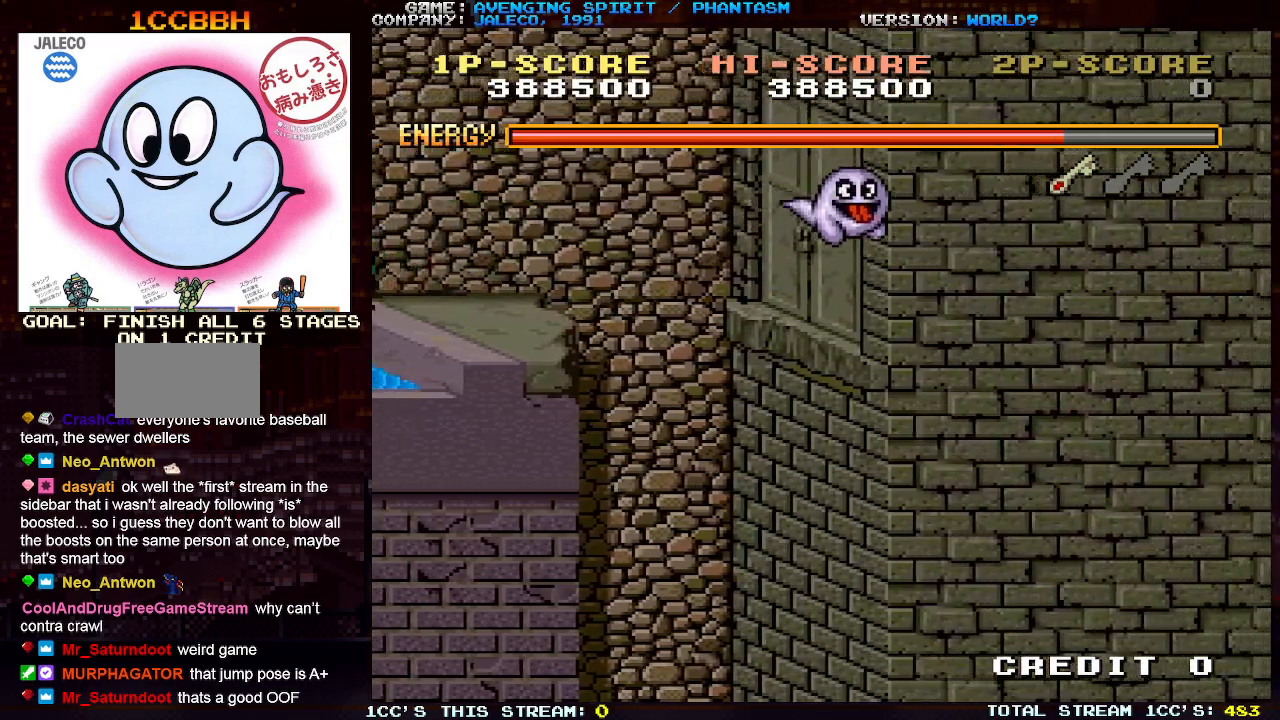
{"buttons": [], "left_stick": "down-right", "events": []}
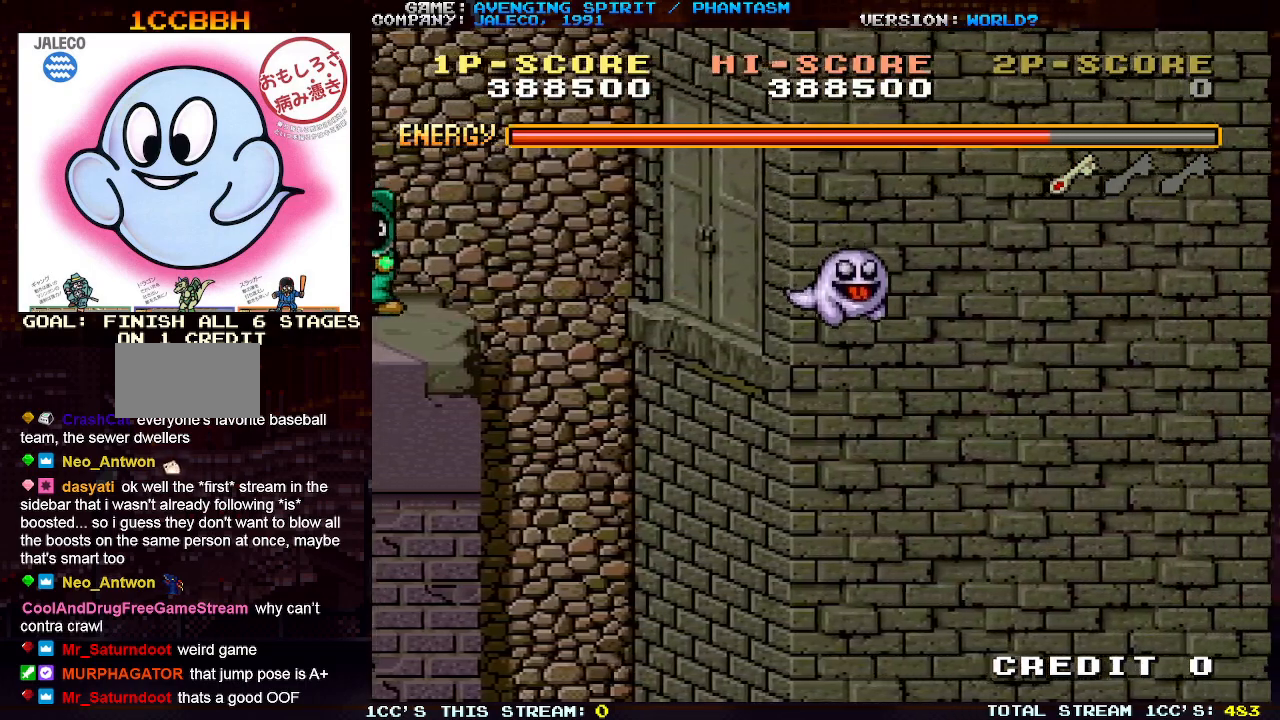
{"buttons": [], "left_stick": "down-right", "events": []}